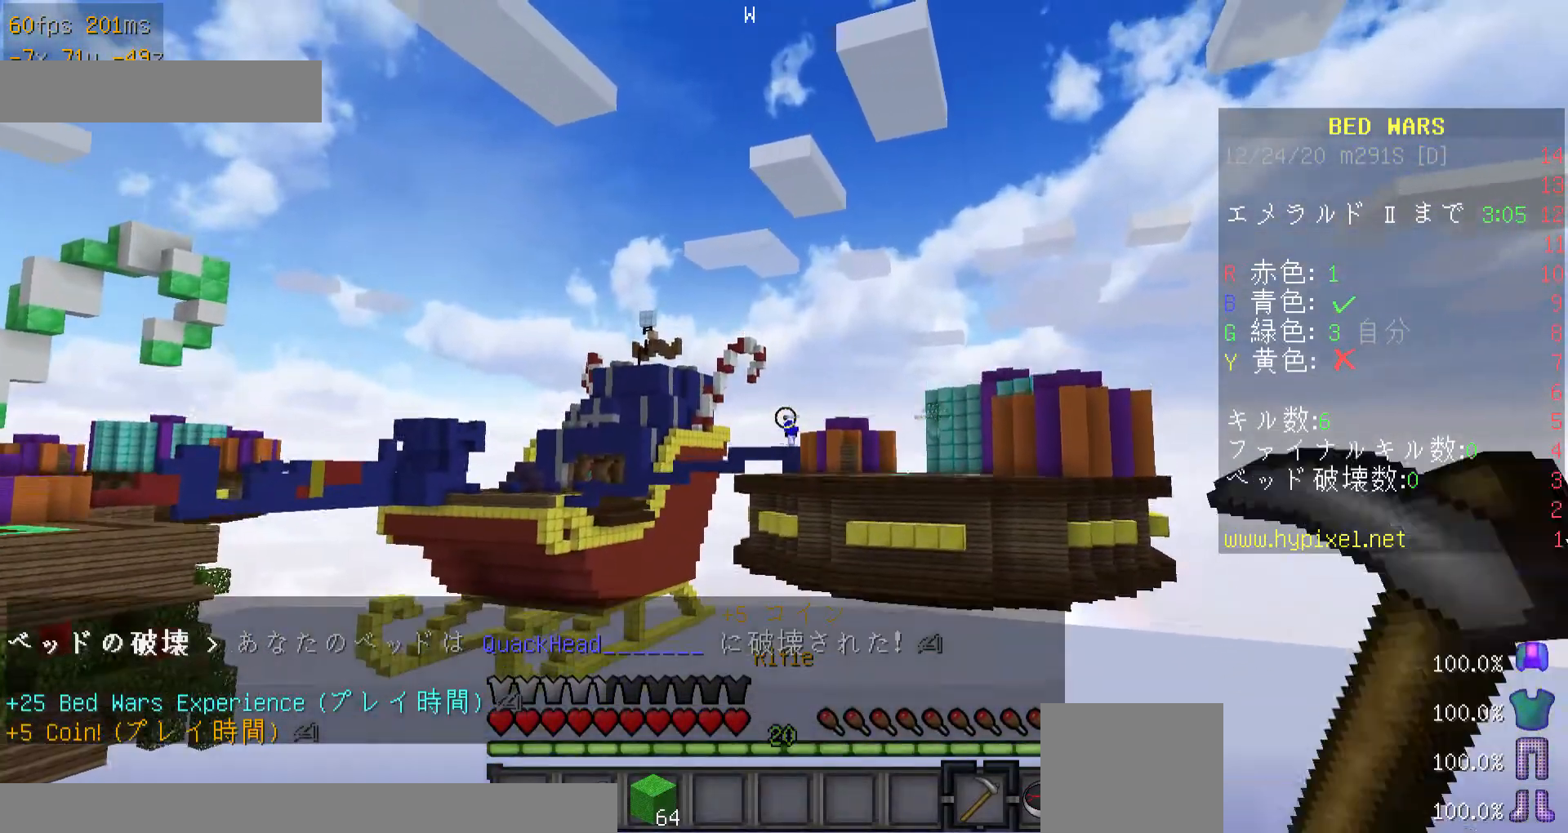
Gameplay with keyboard and mouse; each line is a JSON object with the keys and mouse buttons held at the frame after it. "events" lists presses ("down") and releases ("up") of "a", "d", "minus", "s", "space", "w", "mouse_left" and "mouse_right" between this image and that frame as [ms after this image, input, new state], when the widget could be followed in between. "mouse_left", "mouse_right" = the "left", "right" buttons of the "mouse" list. No other keys are recorded. Fast repeated clicks can show as one long hold. Mouse movement is not recorded. Not read: other_keys.
{"keys": [], "mouse": [], "events": [[367, "mouse_right", "up"], [400, "minus", "up"]]}
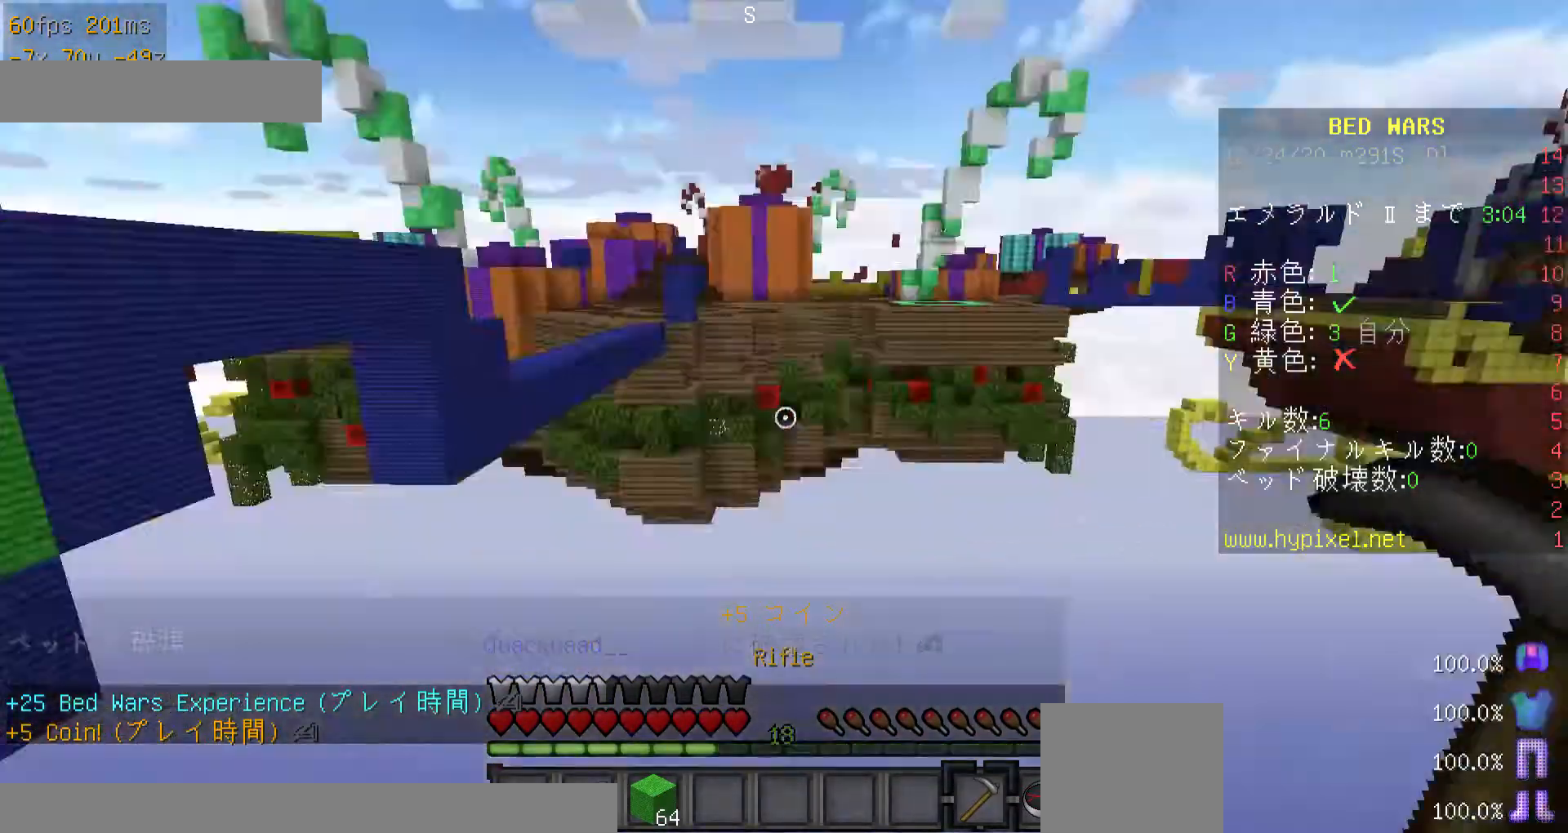
{"keys": ["w"], "mouse": ["left"], "events": [[167, "w", "down"], [267, "w", "up"], [300, "w", "down"], [367, "mouse_left", "down"]]}
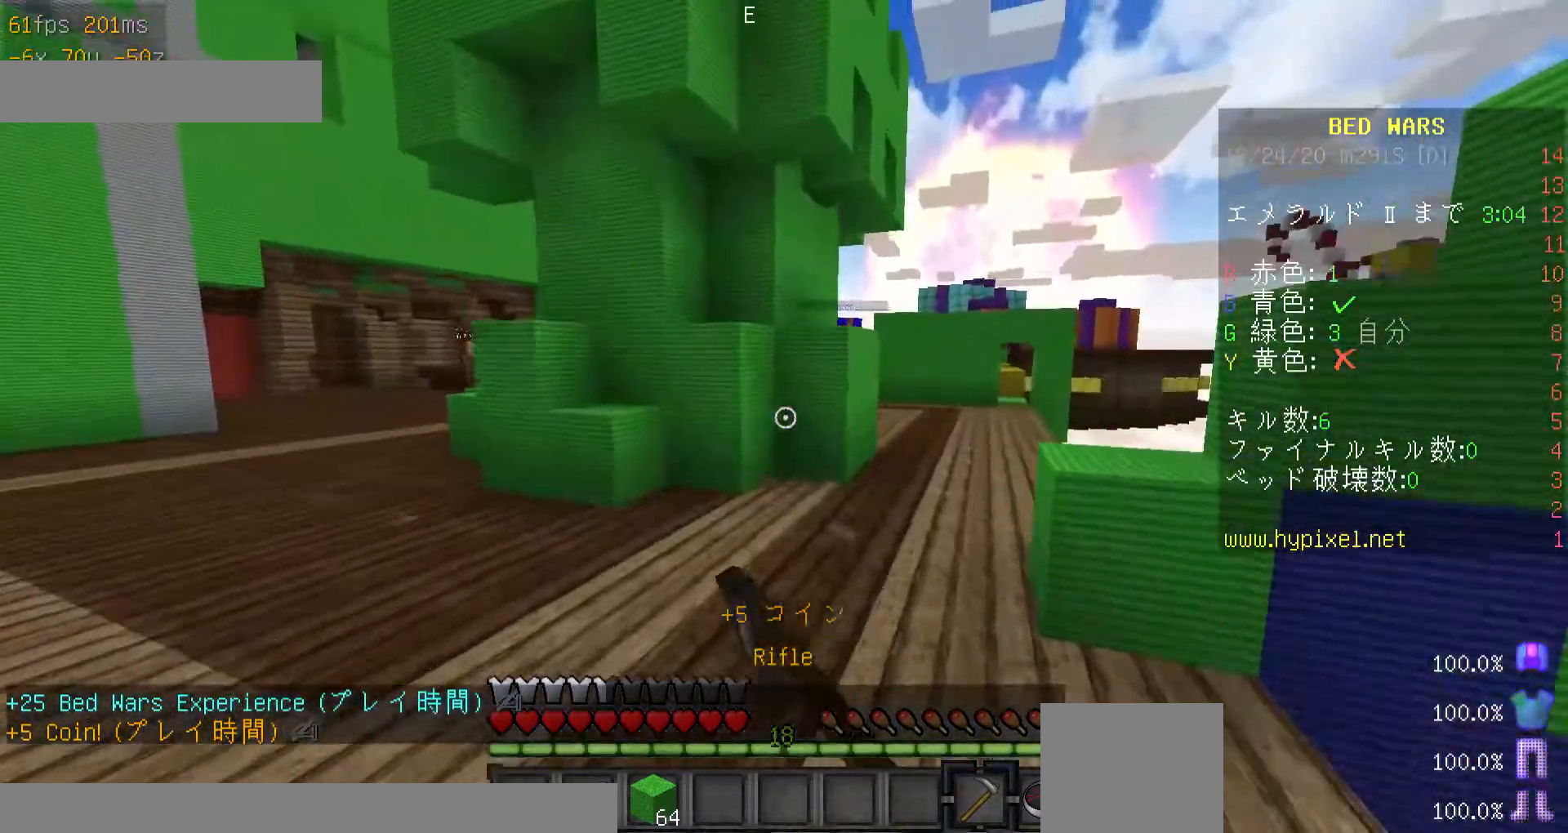
{"keys": ["d", "minus", "w"], "mouse": [], "events": [[100, "minus", "down"], [300, "mouse_left", "up"], [500, "d", "down"]]}
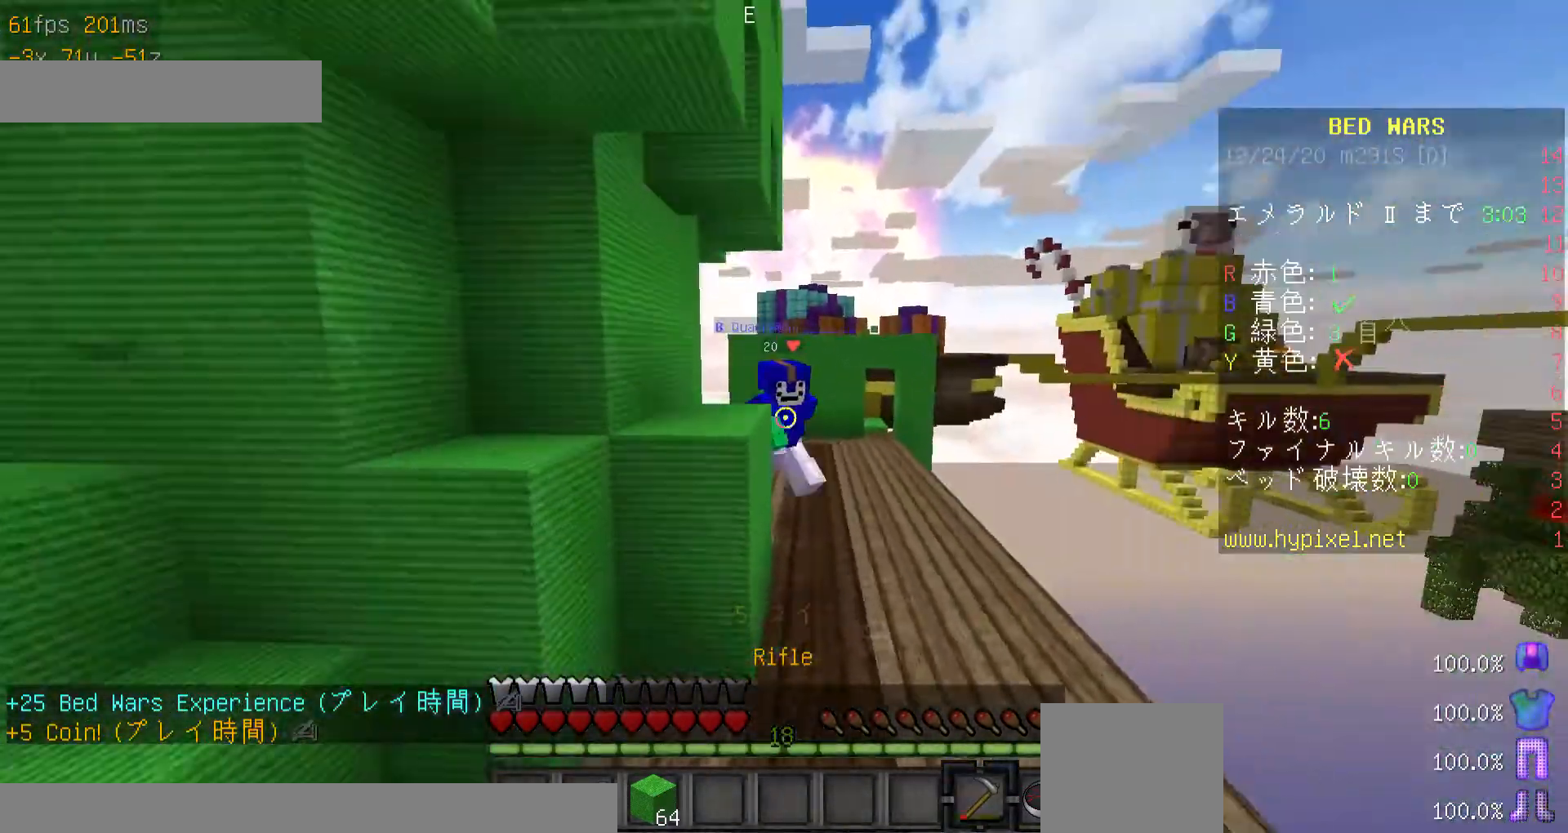
{"keys": ["a", "s"], "mouse": ["right"], "events": [[100, "minus", "up"], [167, "d", "up"], [200, "mouse_right", "down"], [200, "w", "up"], [300, "s", "down"], [467, "a", "down"]]}
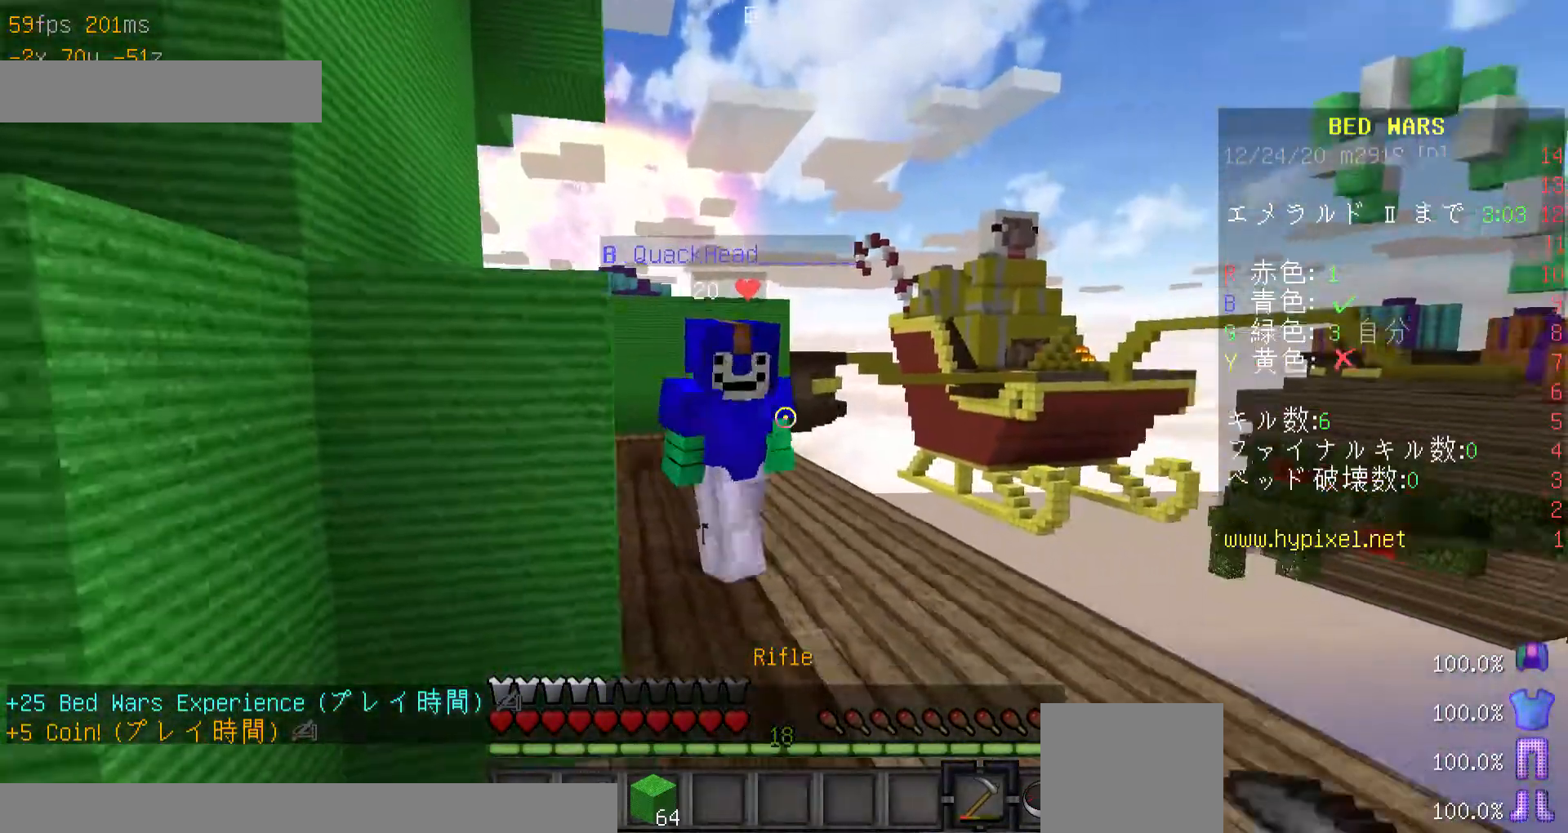
{"keys": ["a", "s"], "mouse": ["right"], "events": [[167, "a", "up"], [367, "a", "down"], [400, "a", "up"], [400, "mouse_right", "up"], [500, "a", "down"], [500, "mouse_right", "down"]]}
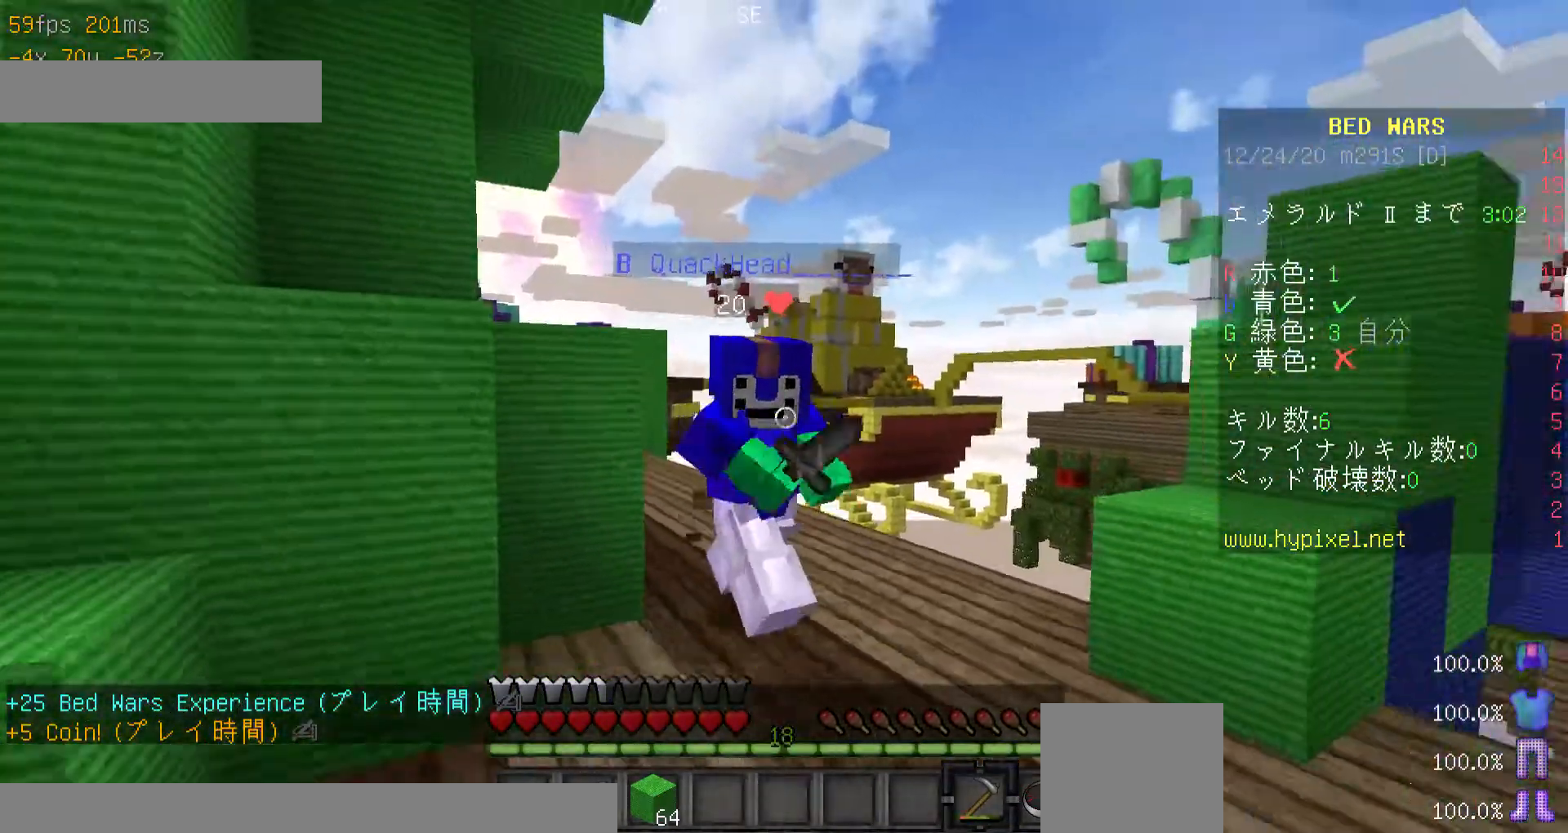
{"keys": ["a", "s"], "mouse": ["right"], "events": []}
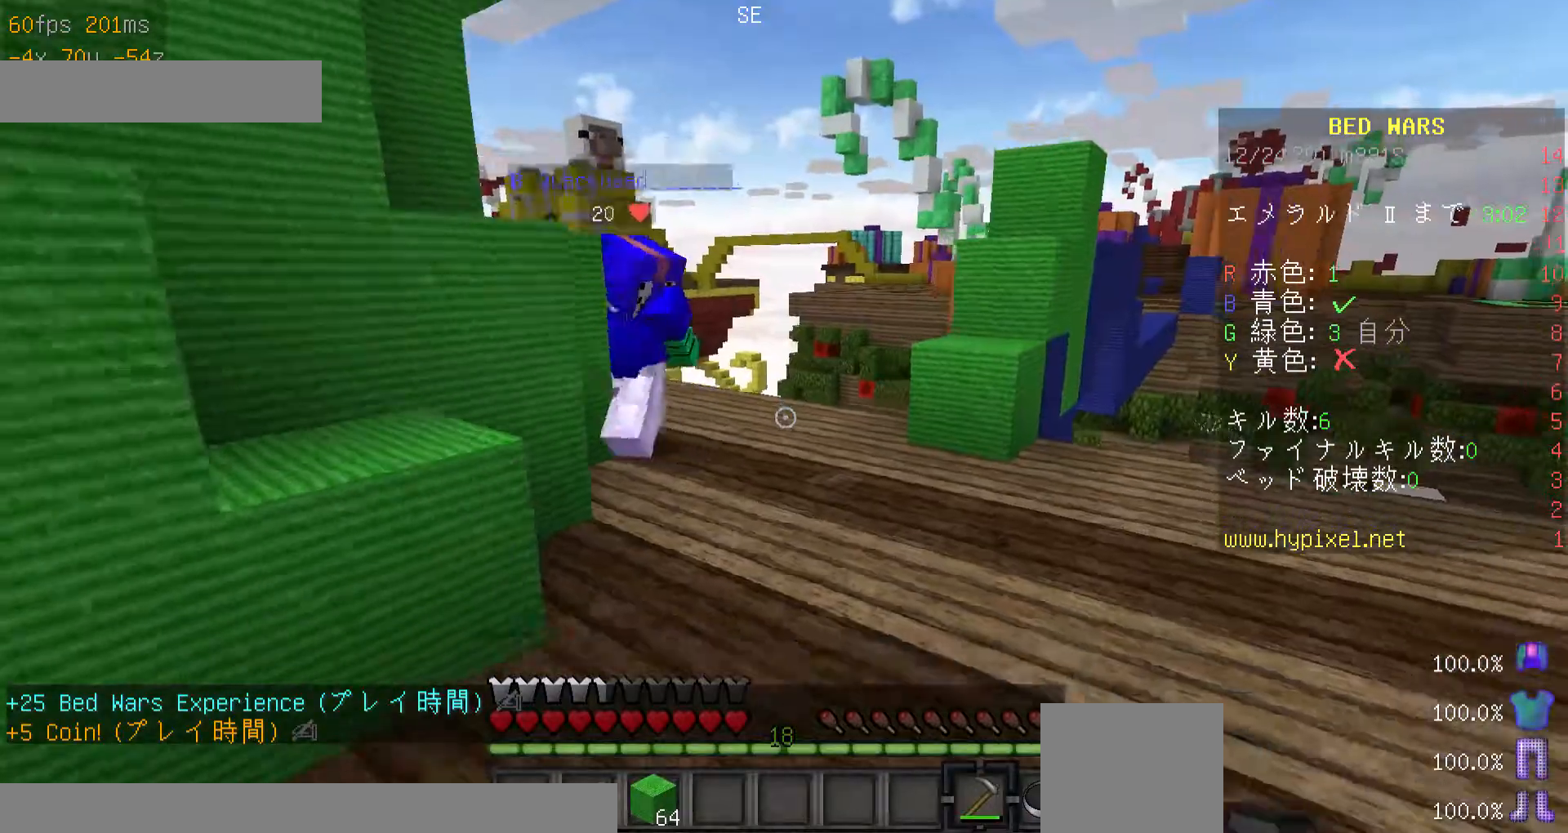
{"keys": ["a", "s"], "mouse": ["right"], "events": [[67, "mouse_right", "up"], [267, "a", "up"], [367, "mouse_right", "down"], [500, "a", "down"]]}
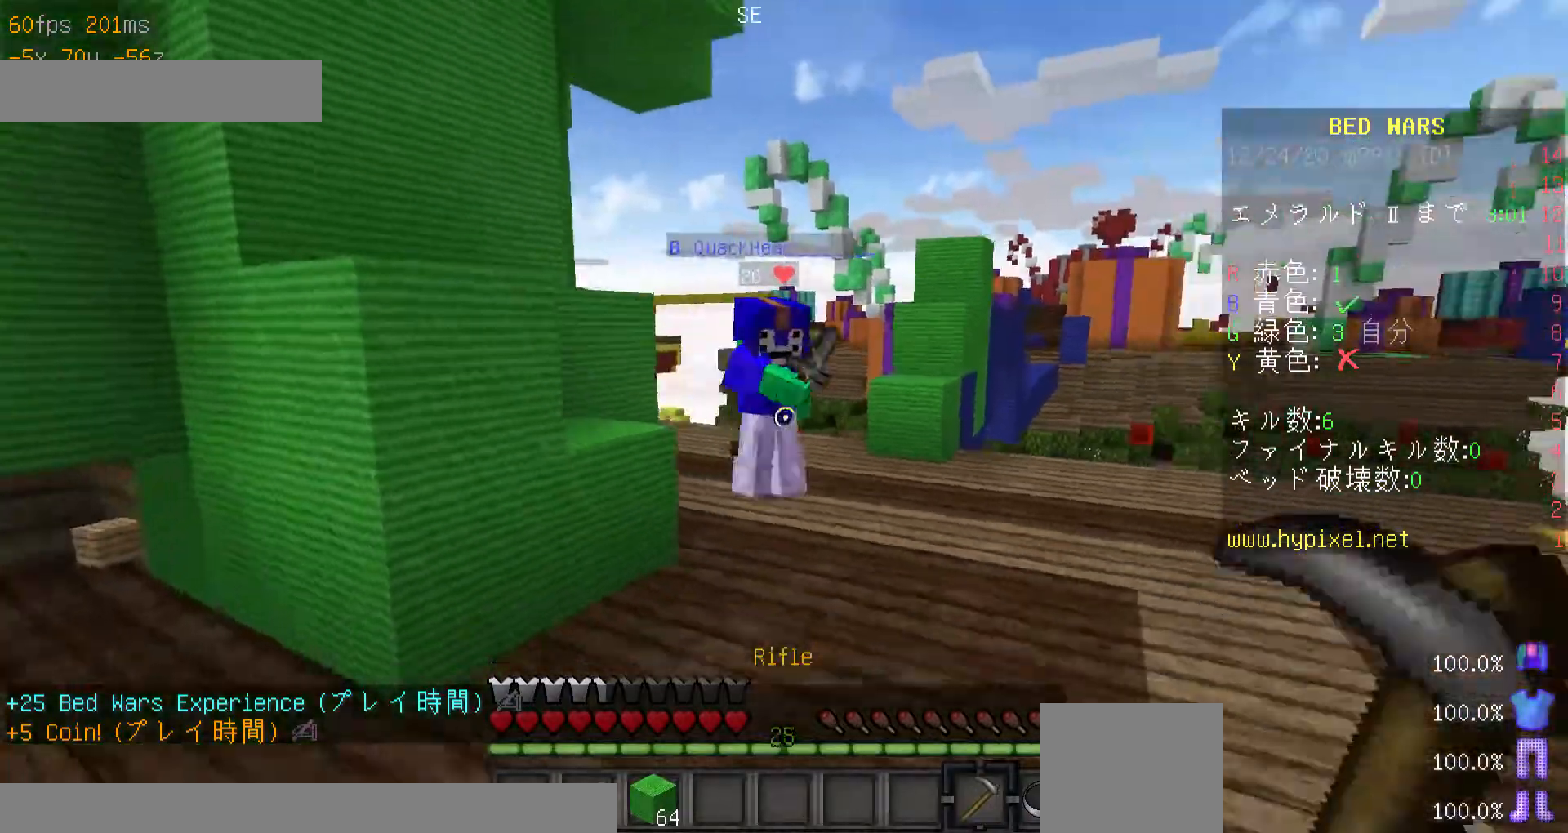
{"keys": ["a", "s"], "mouse": ["right"], "events": []}
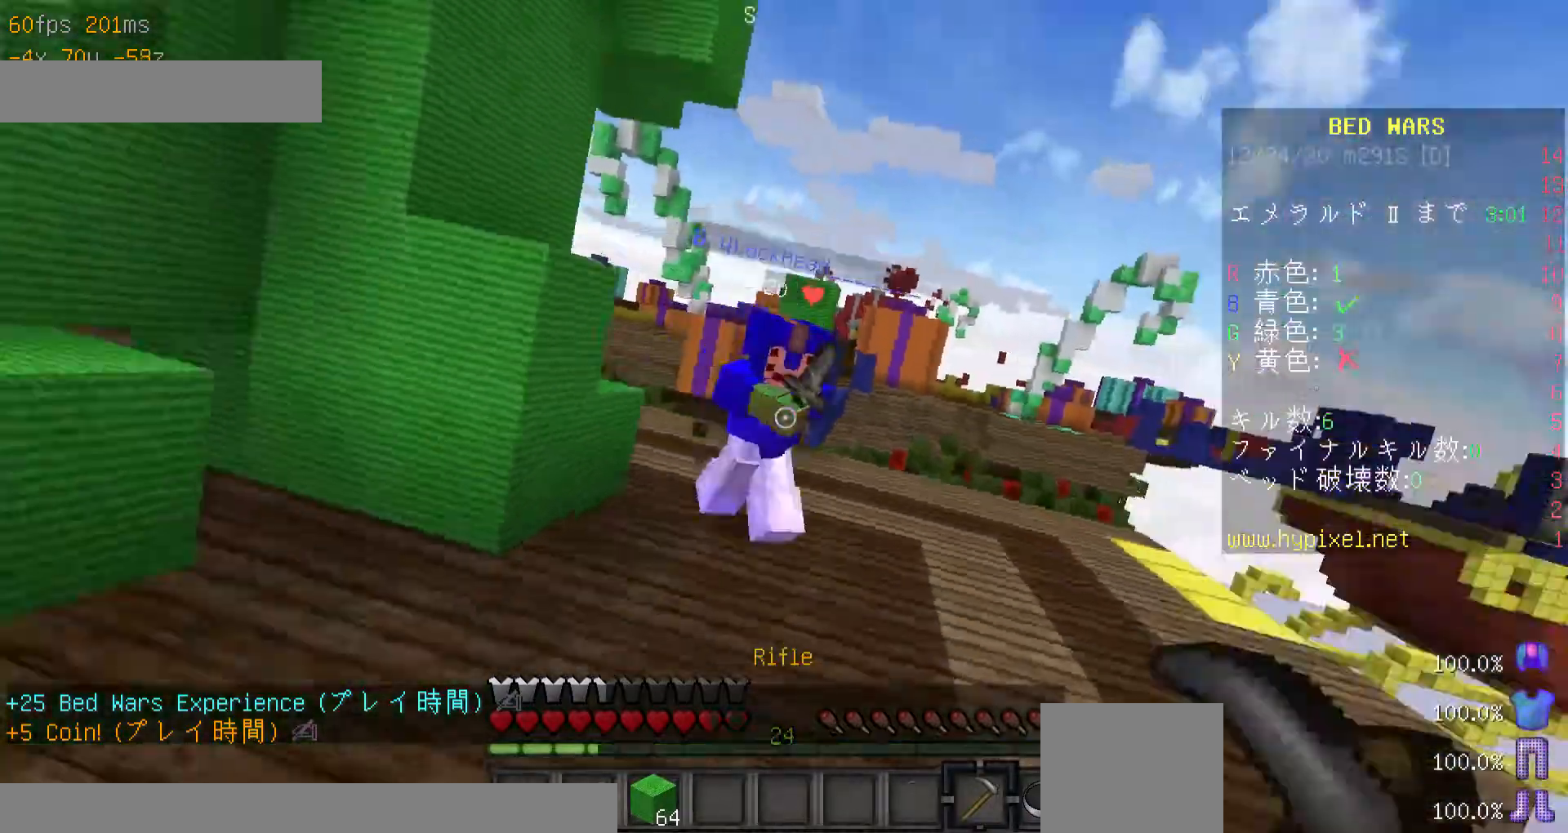
{"keys": ["a", "s"], "mouse": ["right"], "events": []}
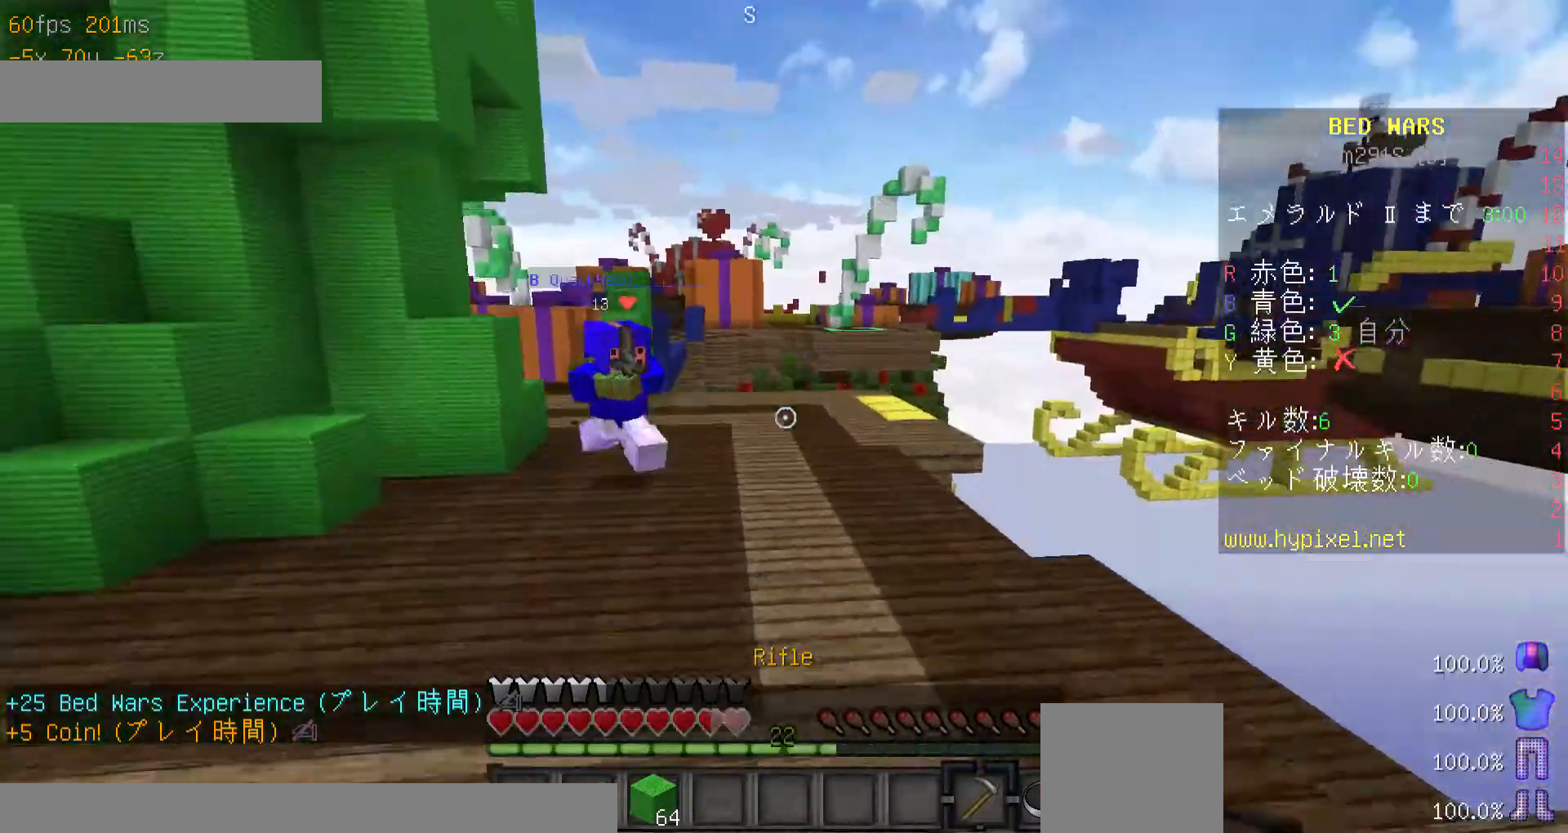
{"keys": ["a"], "mouse": ["right"], "events": [[67, "s", "up"]]}
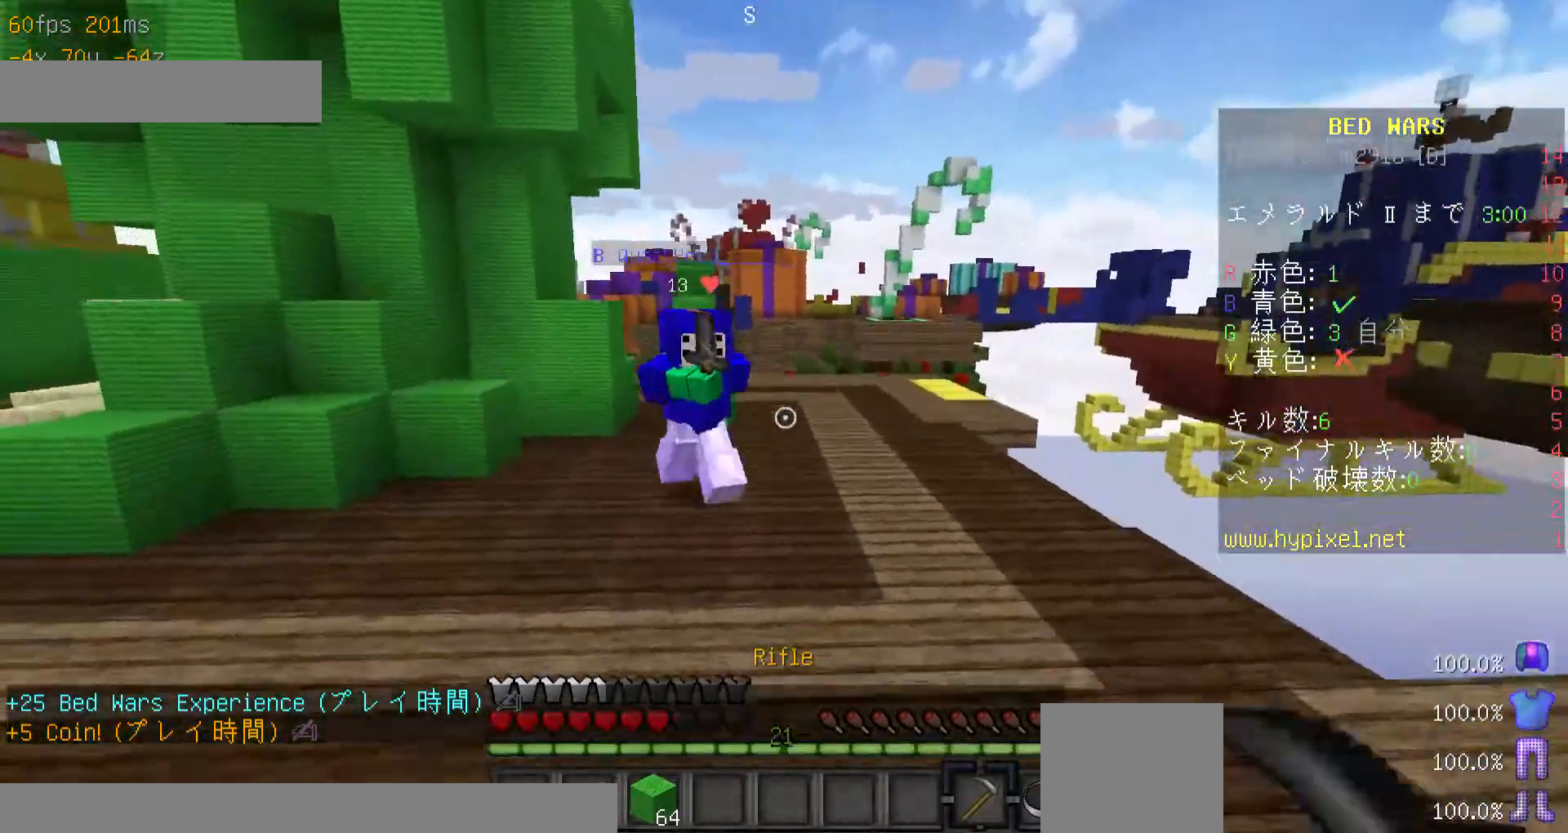
{"keys": ["a"], "mouse": ["right"], "events": []}
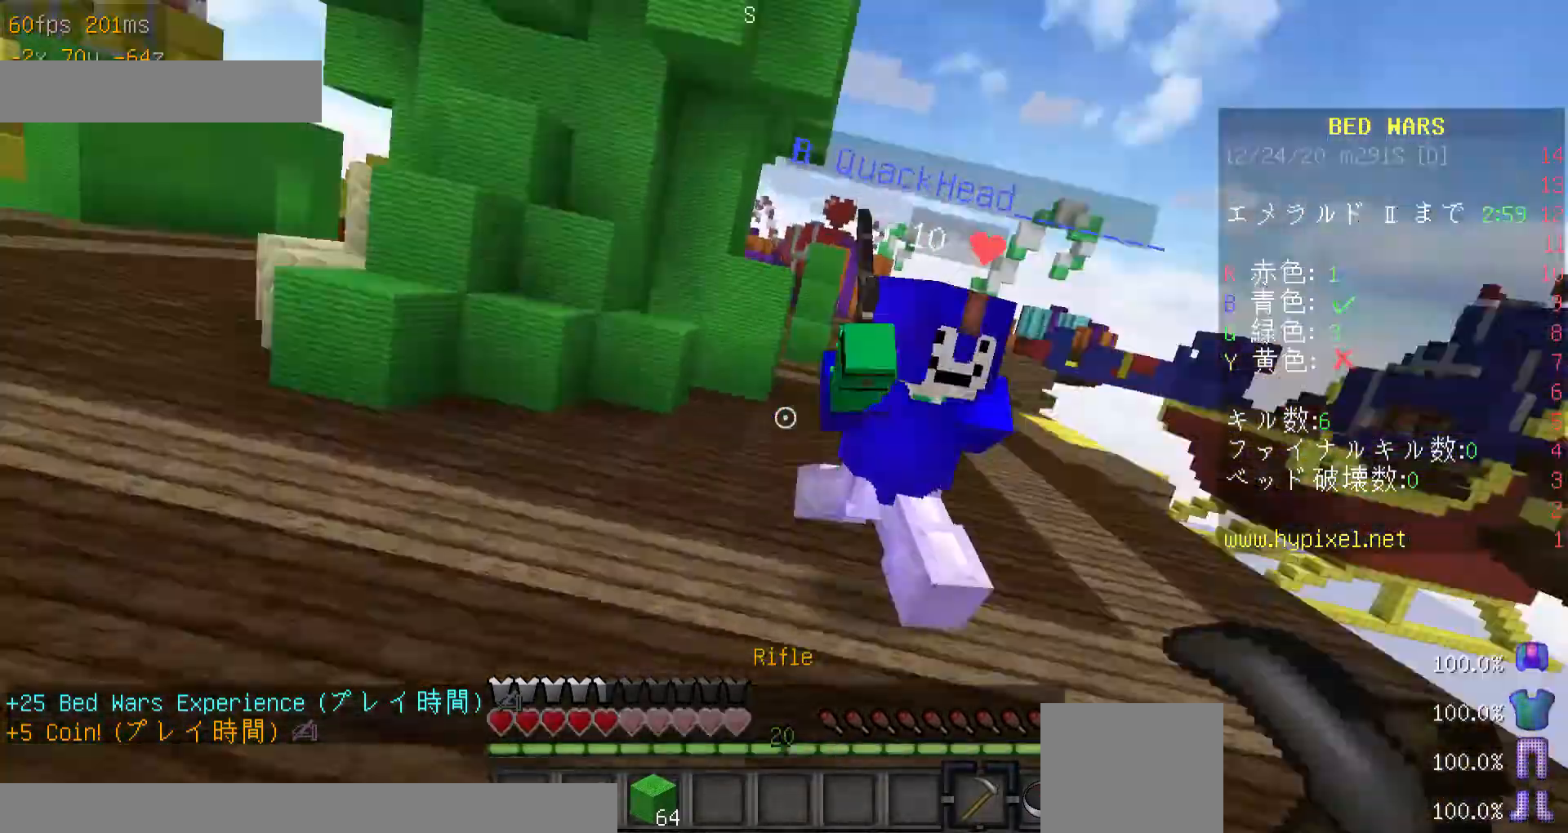
{"keys": ["s"], "mouse": ["right"], "events": [[267, "s", "down"], [467, "a", "up"]]}
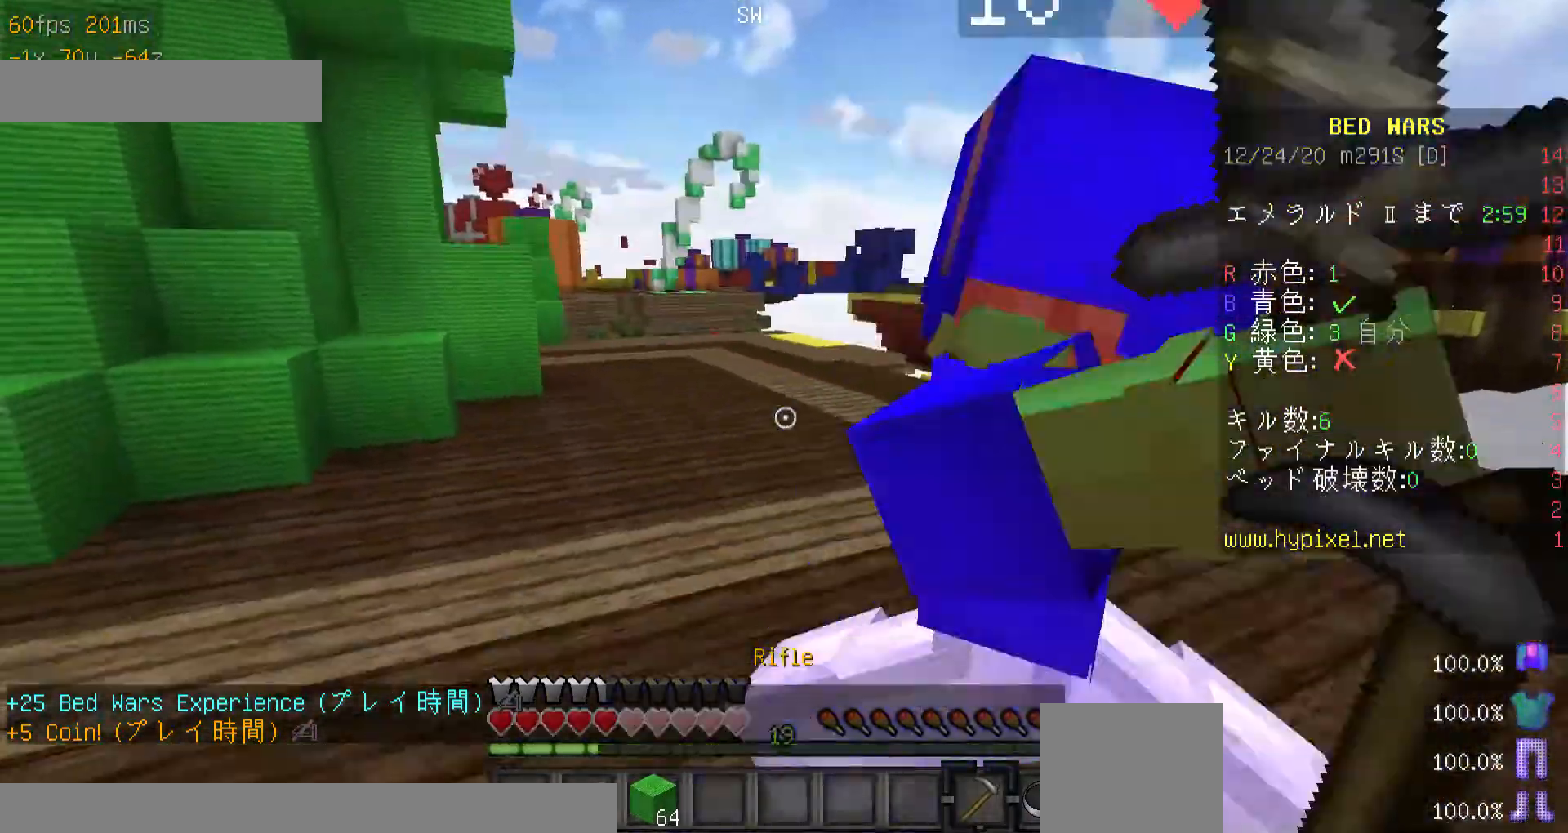
{"keys": ["s"], "mouse": ["right"], "events": []}
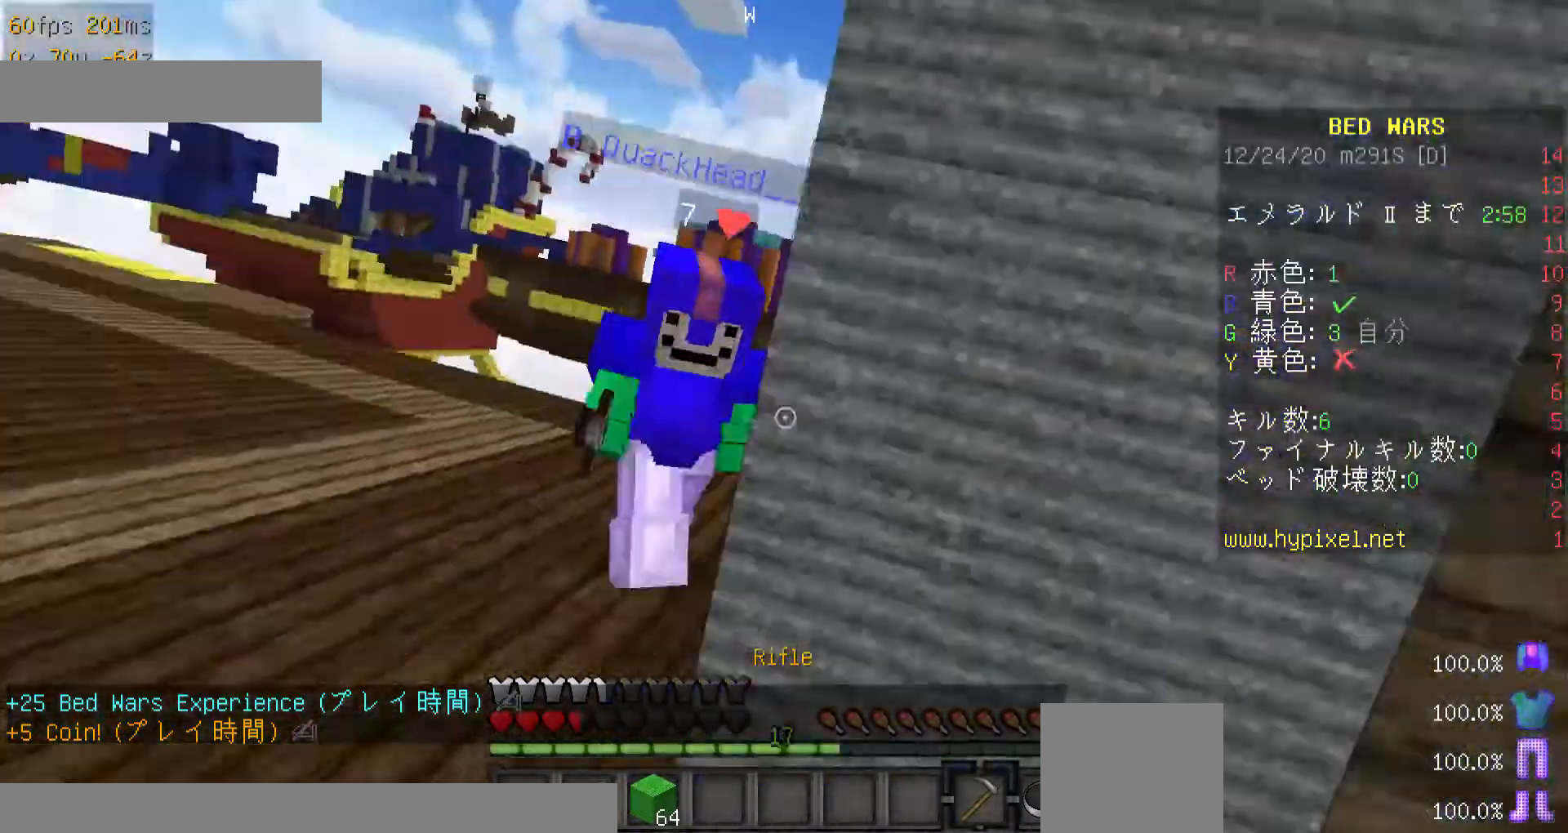
{"keys": ["s"], "mouse": ["right"], "events": []}
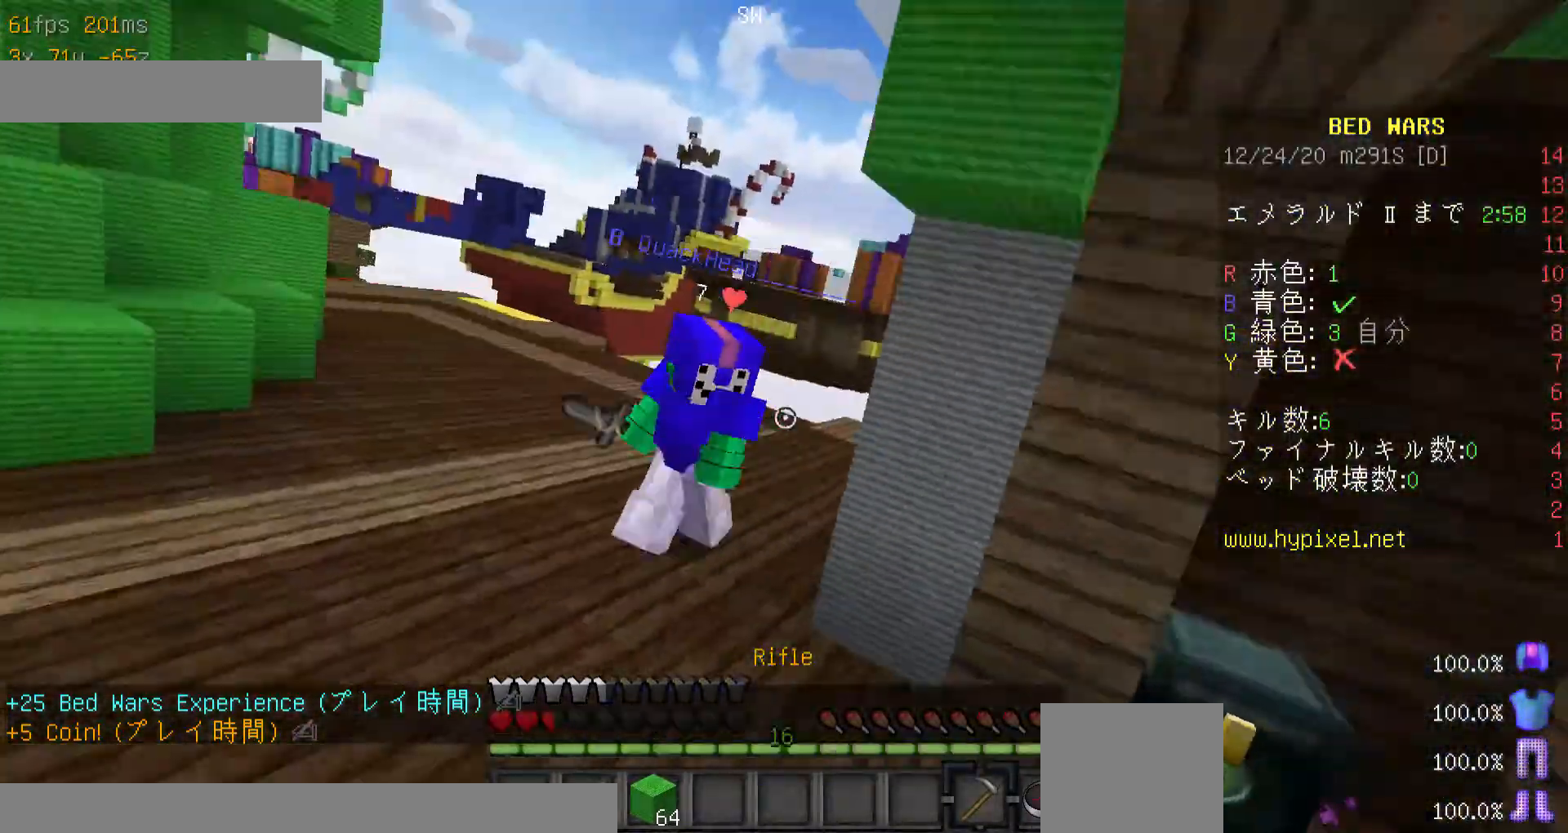
{"keys": ["s"], "mouse": ["right"], "events": []}
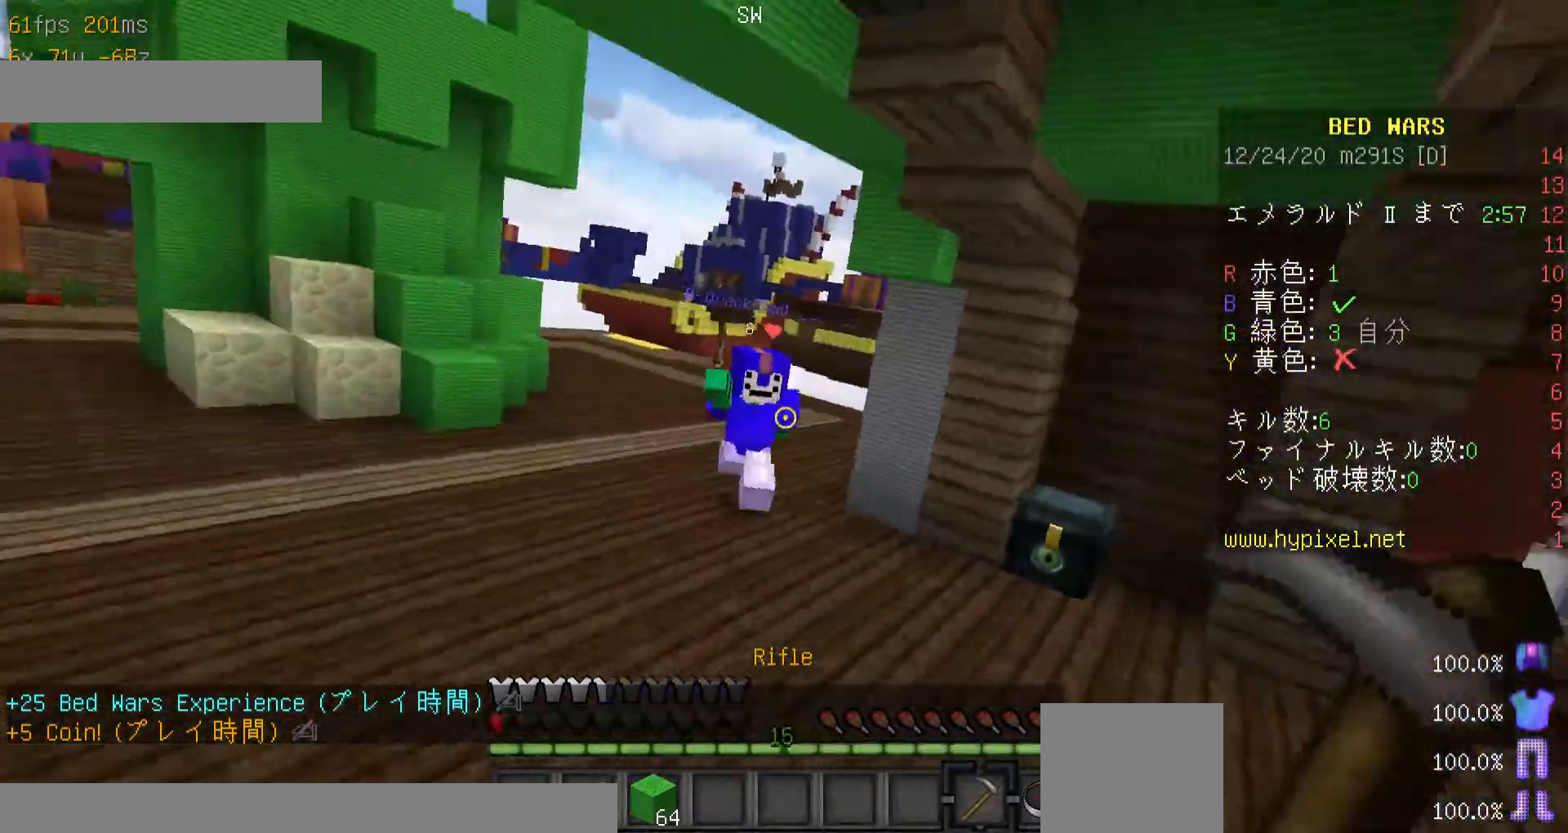
{"keys": ["s"], "mouse": ["right"], "events": []}
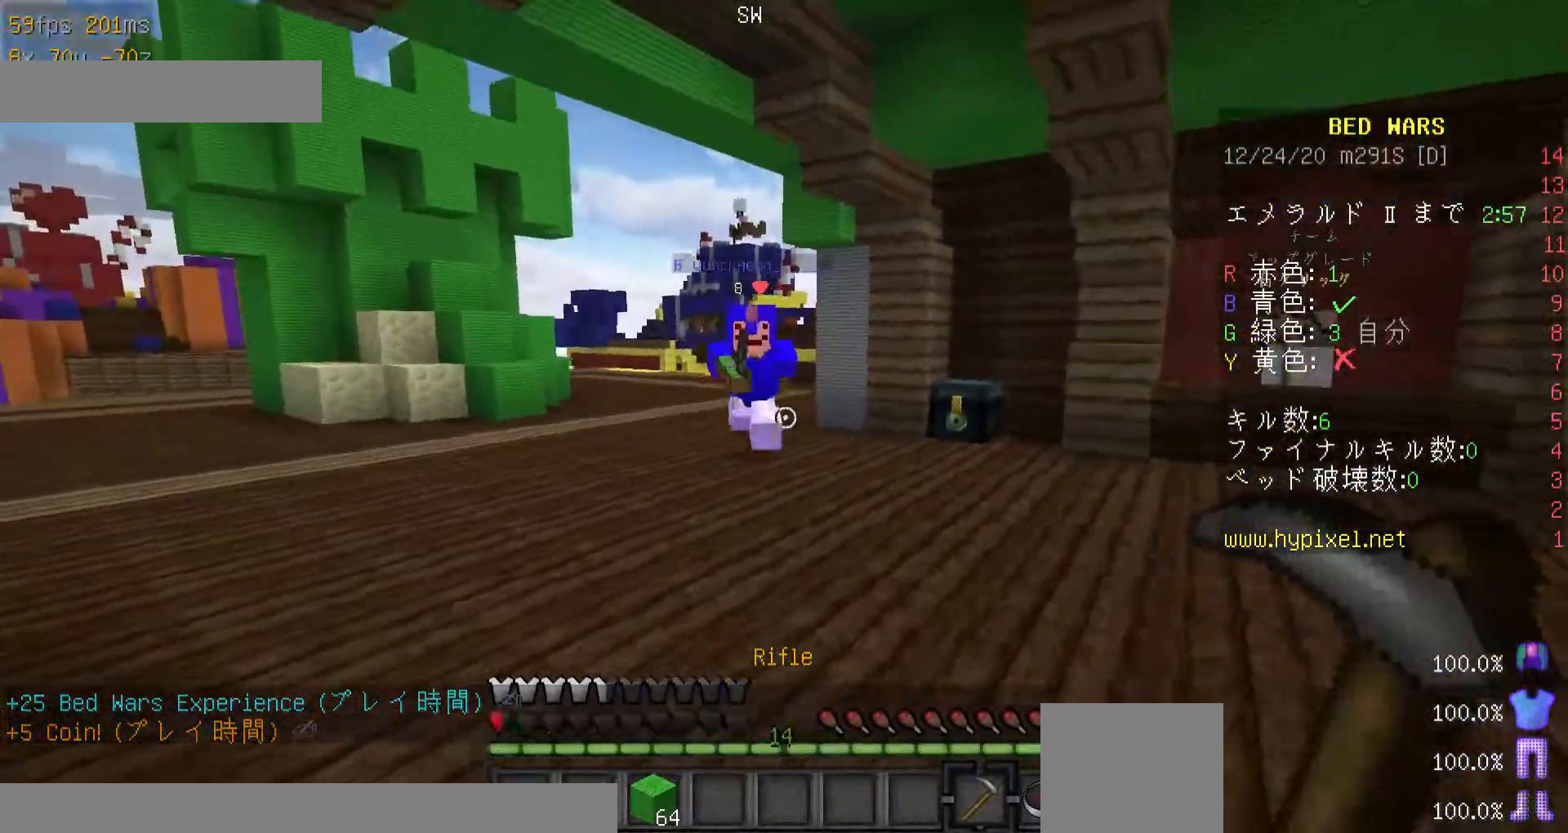
{"keys": ["s"], "mouse": ["right"], "events": []}
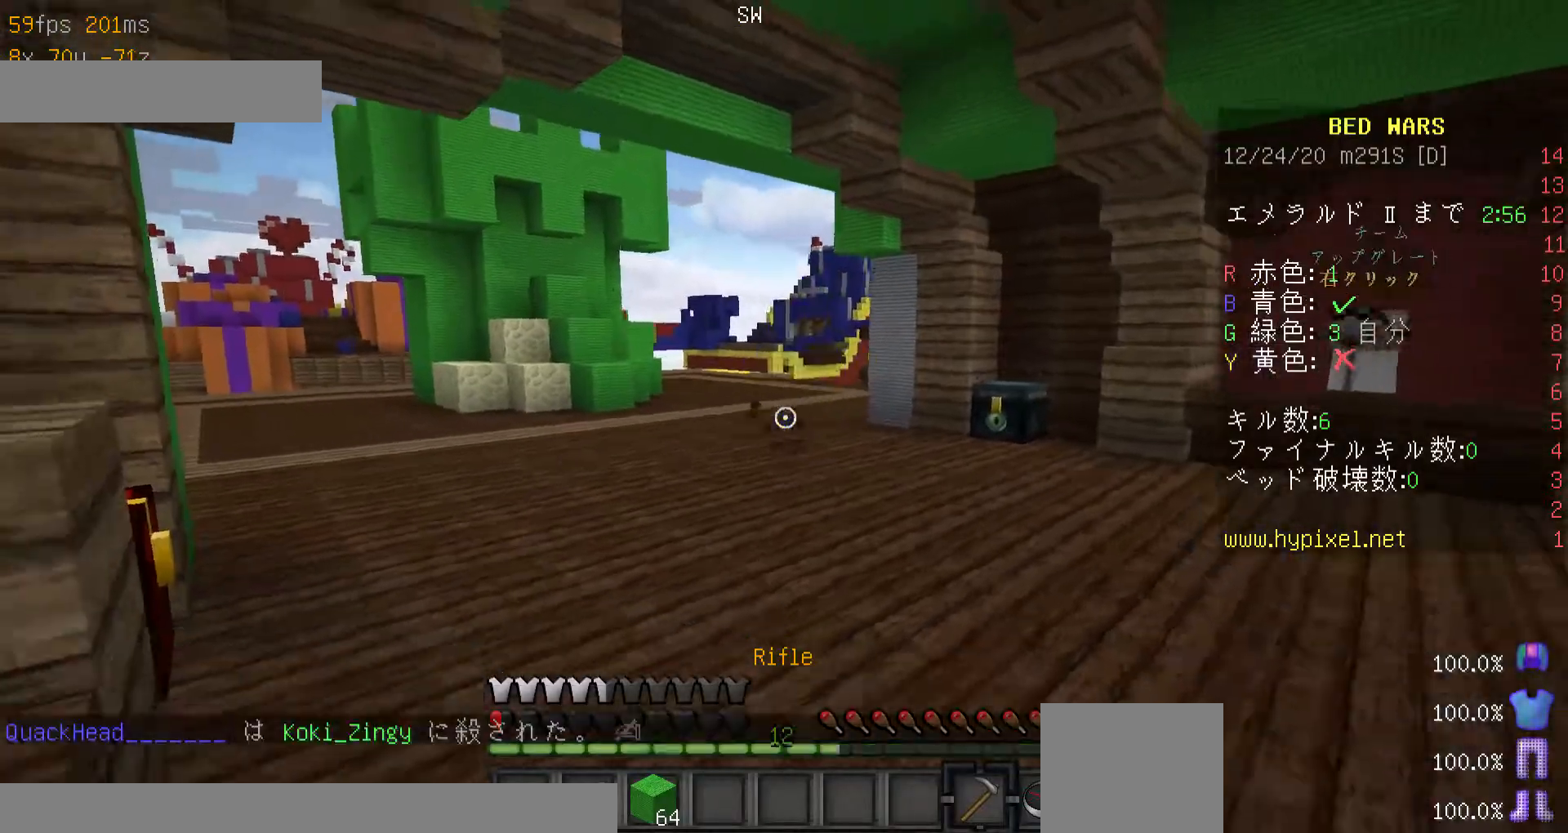
{"keys": ["w"], "mouse": [], "events": [[300, "mouse_right", "up"], [400, "s", "up"], [467, "w", "down"]]}
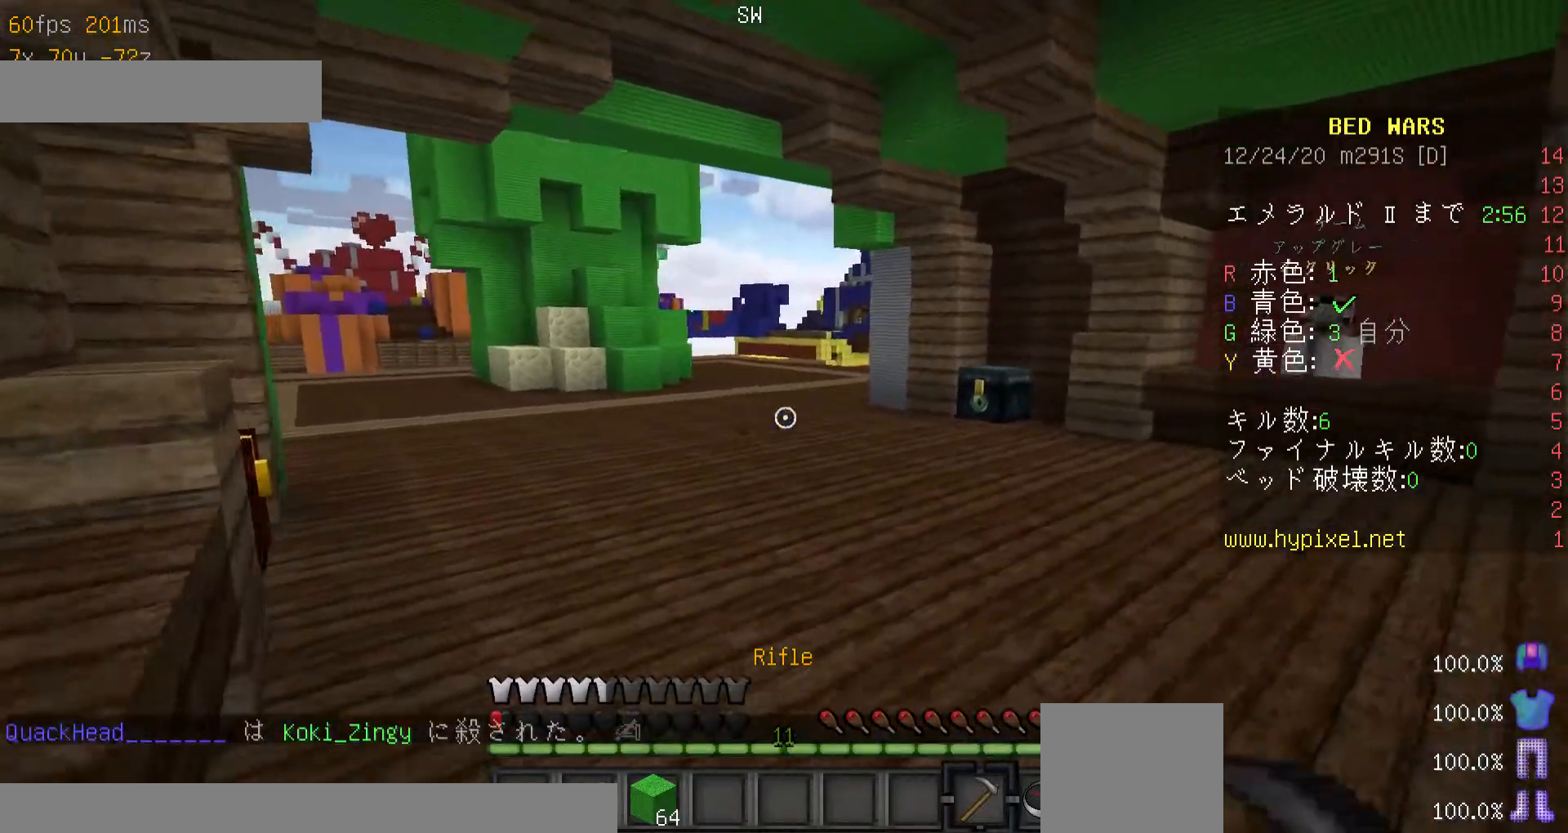
{"keys": ["minus", "w"], "mouse": [], "events": [[67, "w", "up"], [167, "w", "down"], [267, "mouse_left", "down"], [367, "minus", "down"], [467, "mouse_left", "up"]]}
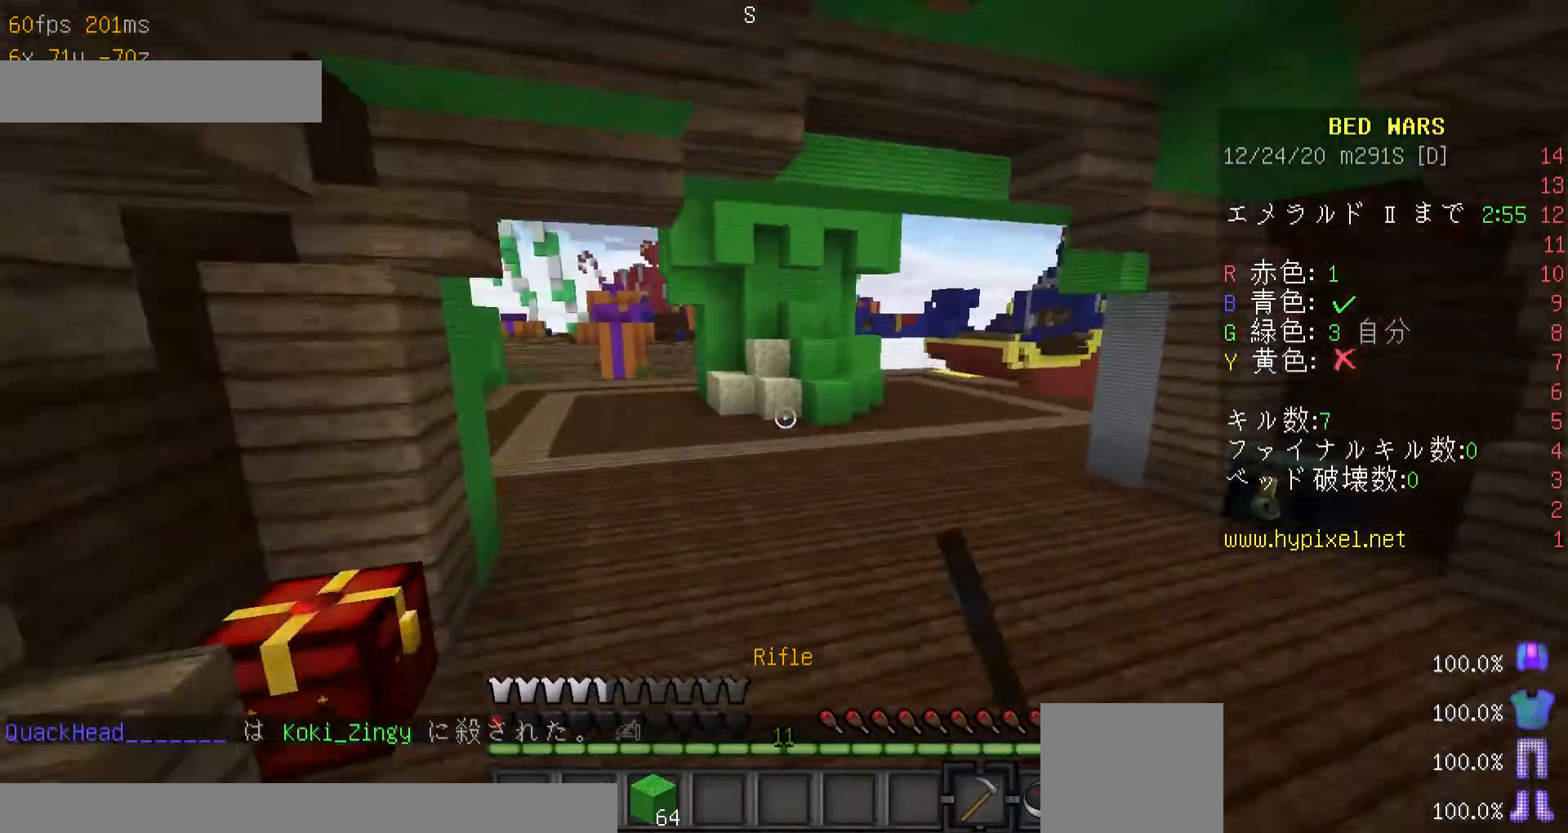
{"keys": ["minus", "w"], "mouse": [], "events": []}
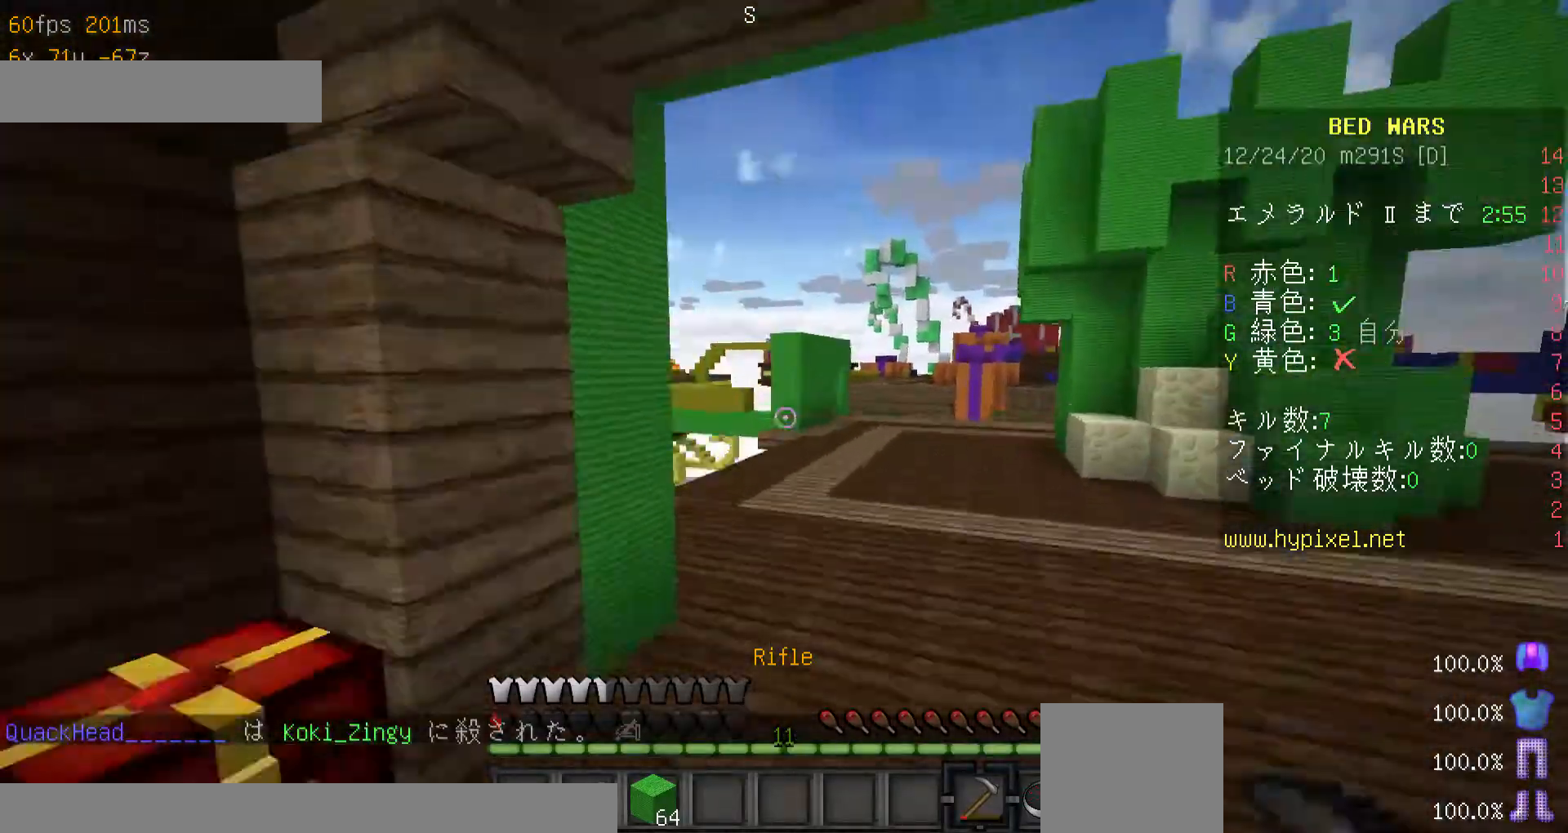
{"keys": ["minus", "w"], "mouse": [], "events": []}
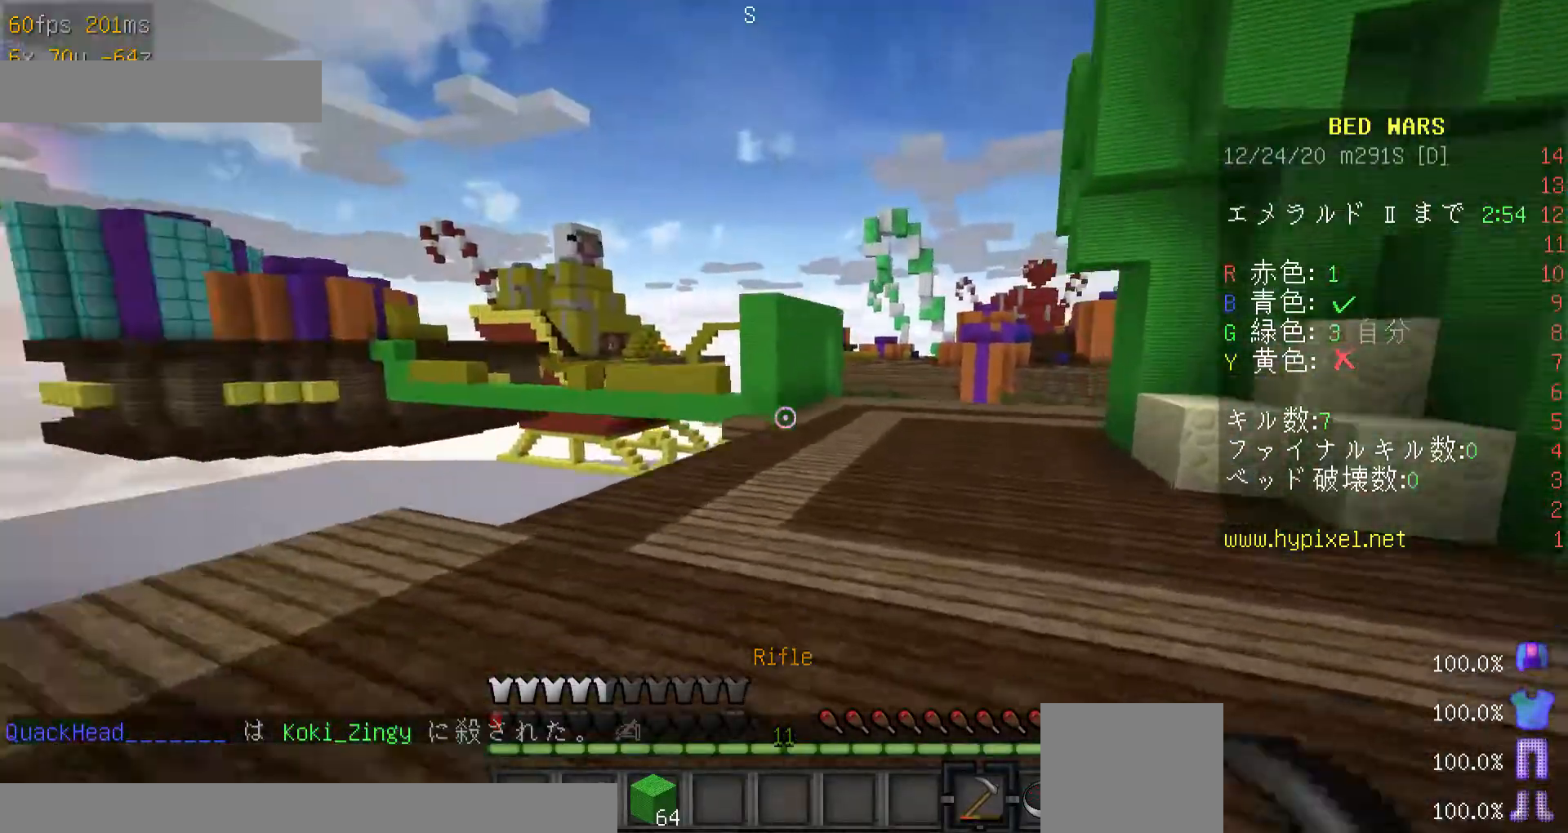
{"keys": ["minus", "w"], "mouse": [], "events": []}
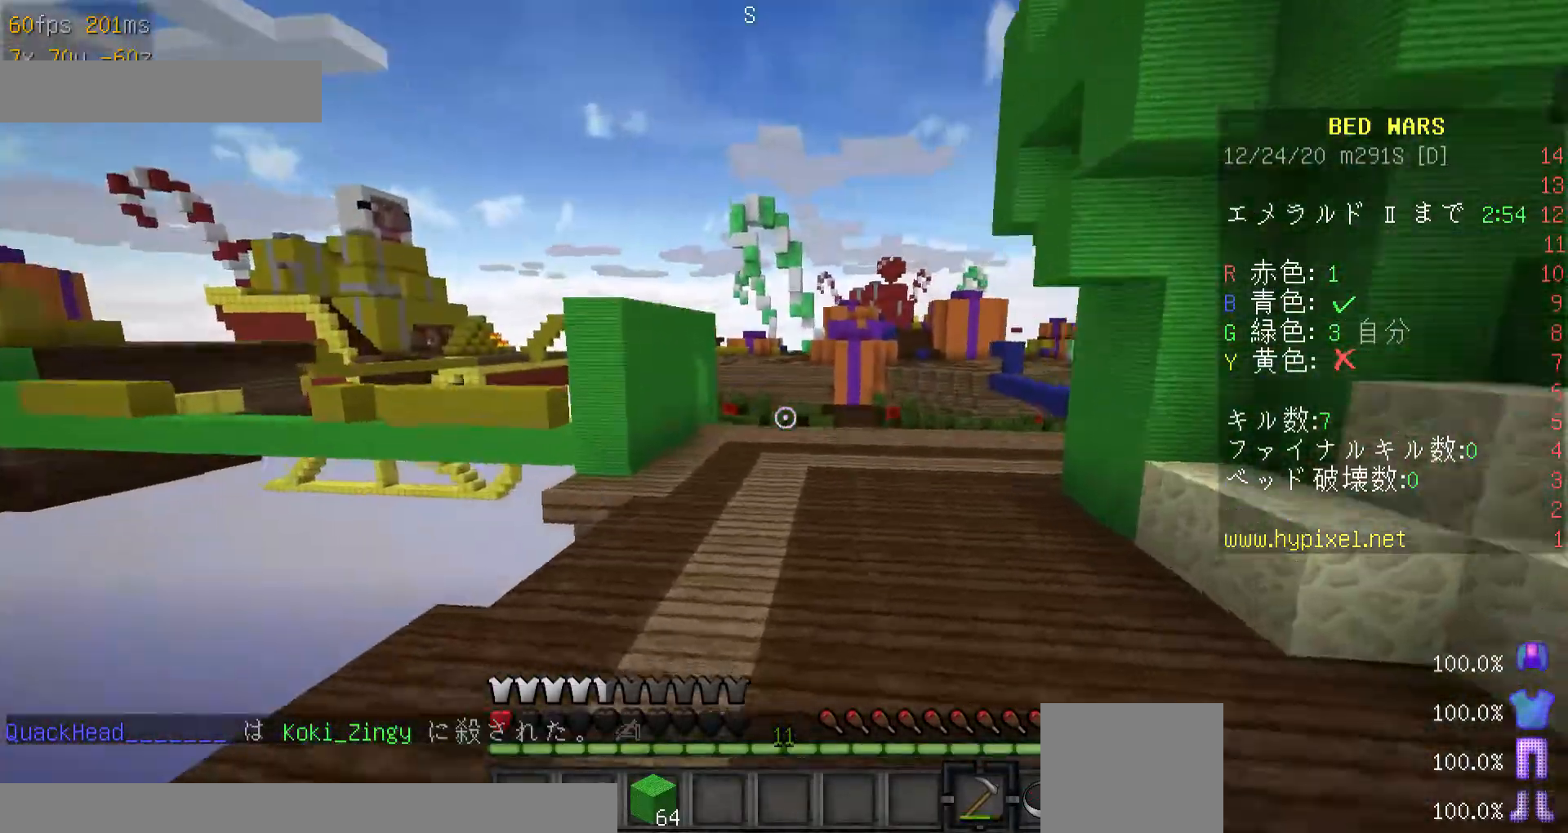
{"keys": ["minus", "w"], "mouse": [], "events": []}
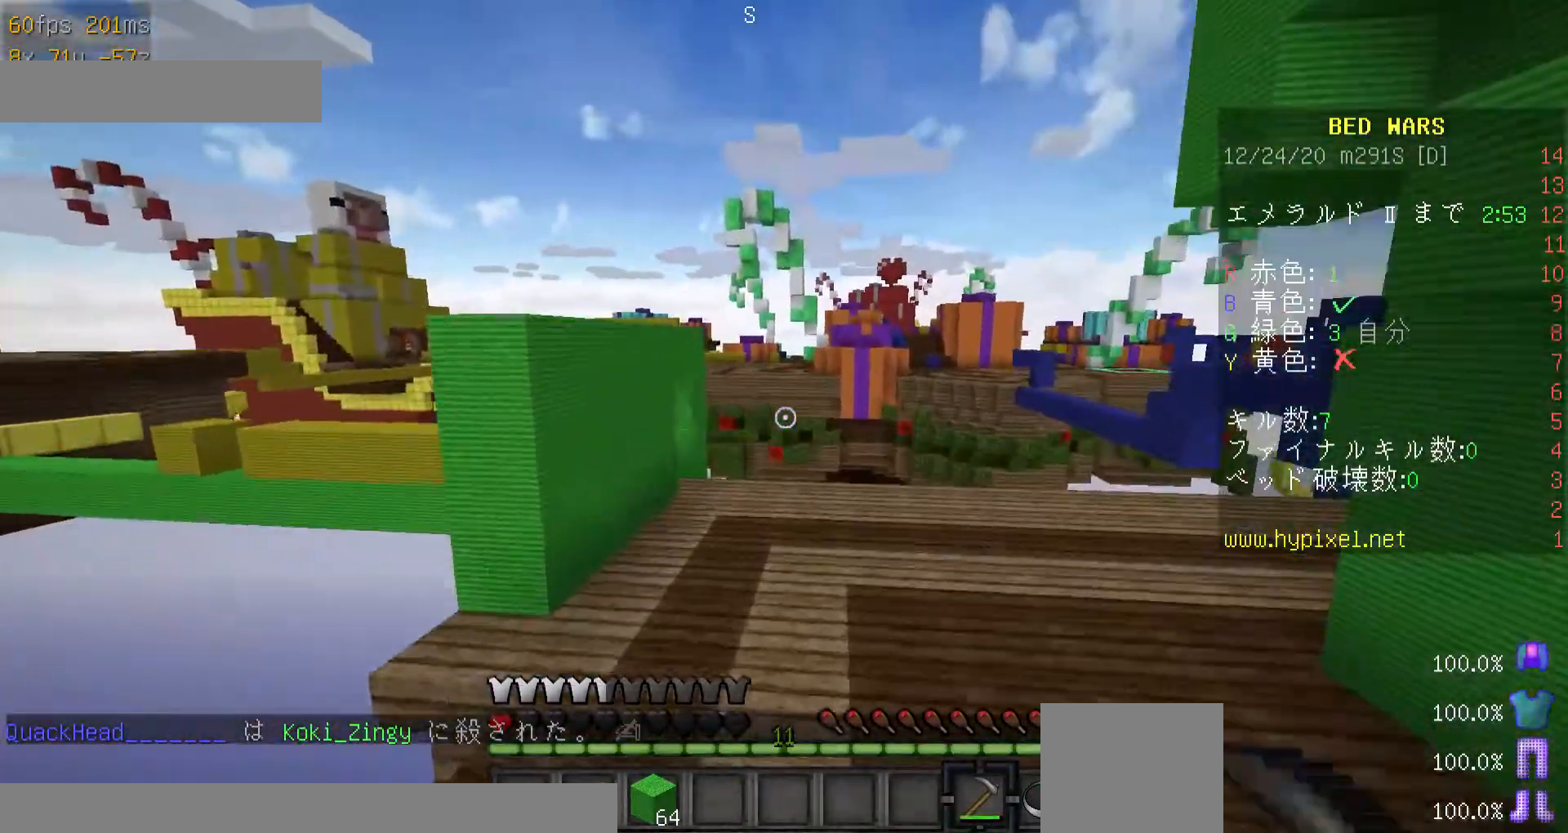
{"keys": ["minus", "w"], "mouse": [], "events": []}
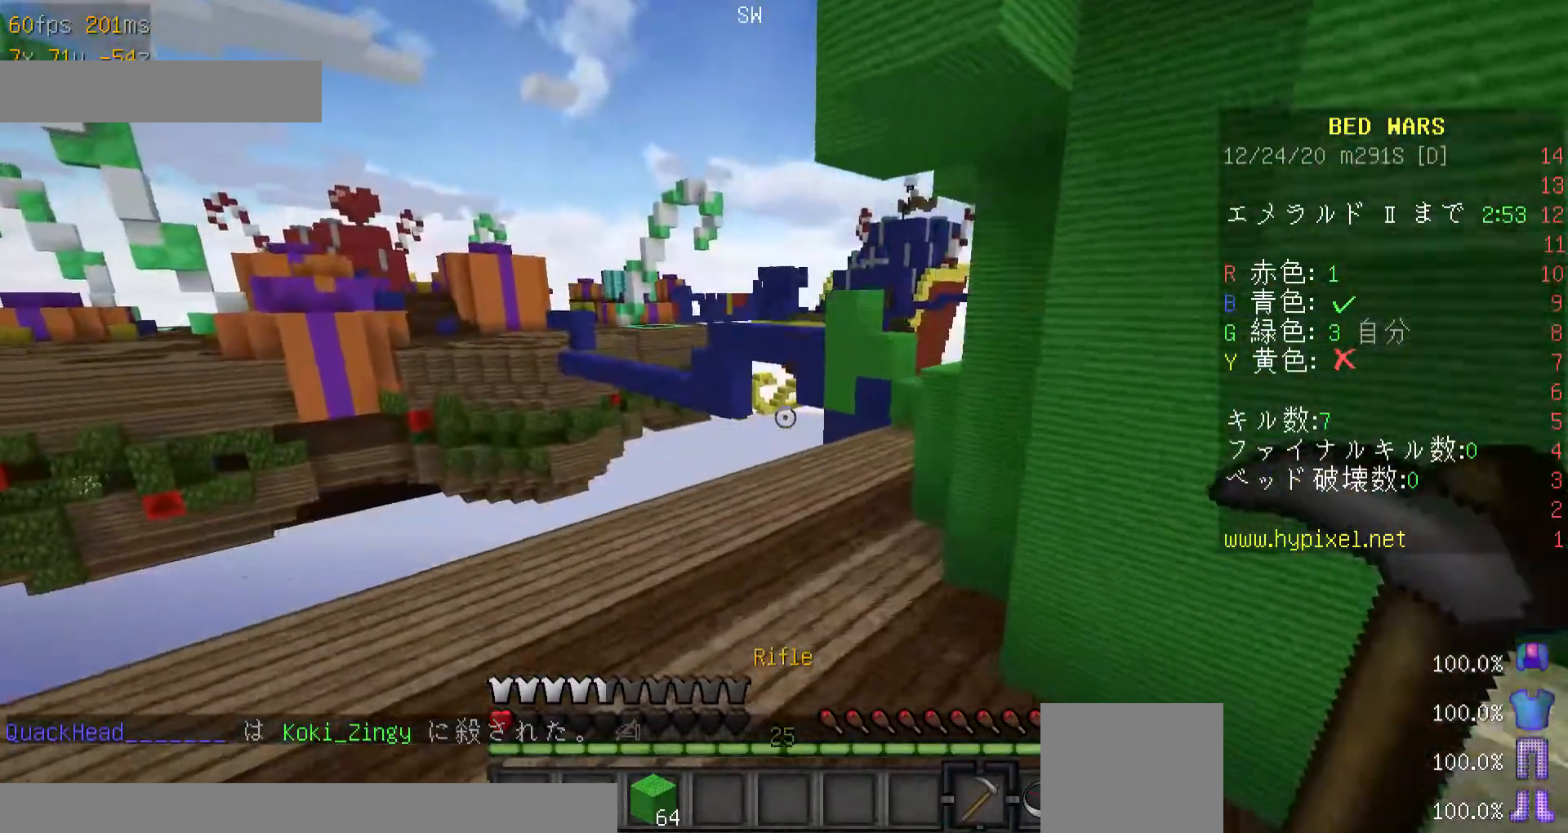
{"keys": ["minus", "w"], "mouse": [], "events": [[67, "minus", "up"], [467, "minus", "down"]]}